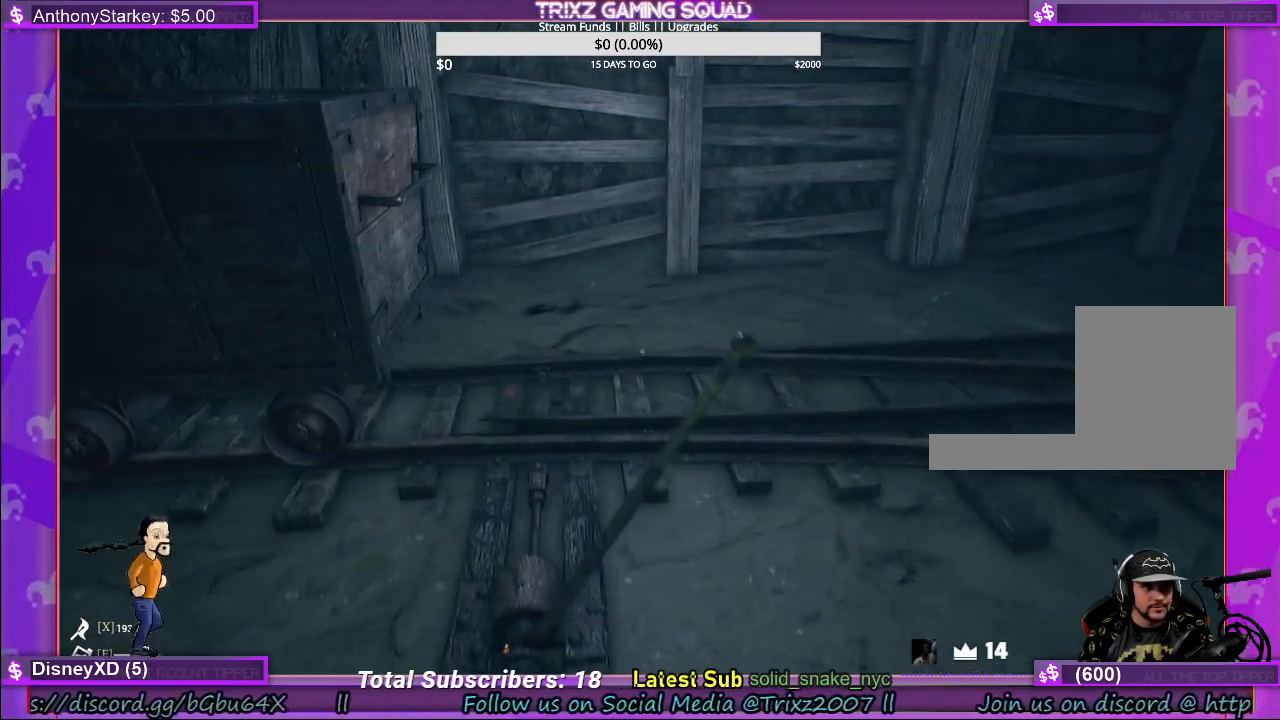
Gameplay with keyboard and mouse; each line is a JSON object with the keys and mouse buttons held at the frame after it. "events" lists presses ("down") and releases ("up") of "a", "ctrl", "d", "e", "f", "q", "r", "s", "shift", "space", "tab", "w", "mouse_left", "mouse_wheel", "mouse_right" and "mouse_mb4" between this image and that frame as [ms after this image, input, new state], when the widget could be followed in between. "mouse_left", "mouse_wheel", "mouse_right", "mouse_mb4" = the "left", "wheel", "right", "mb4" buttons of the "mouse" list. No other keys are recorded. "wheel" means that the mouse wheel is clicked or scrolled. Mouse movement is not recorded.
{"keys": [], "mouse": [], "events": [[100, "d", "down"], [217, "d", "up"]]}
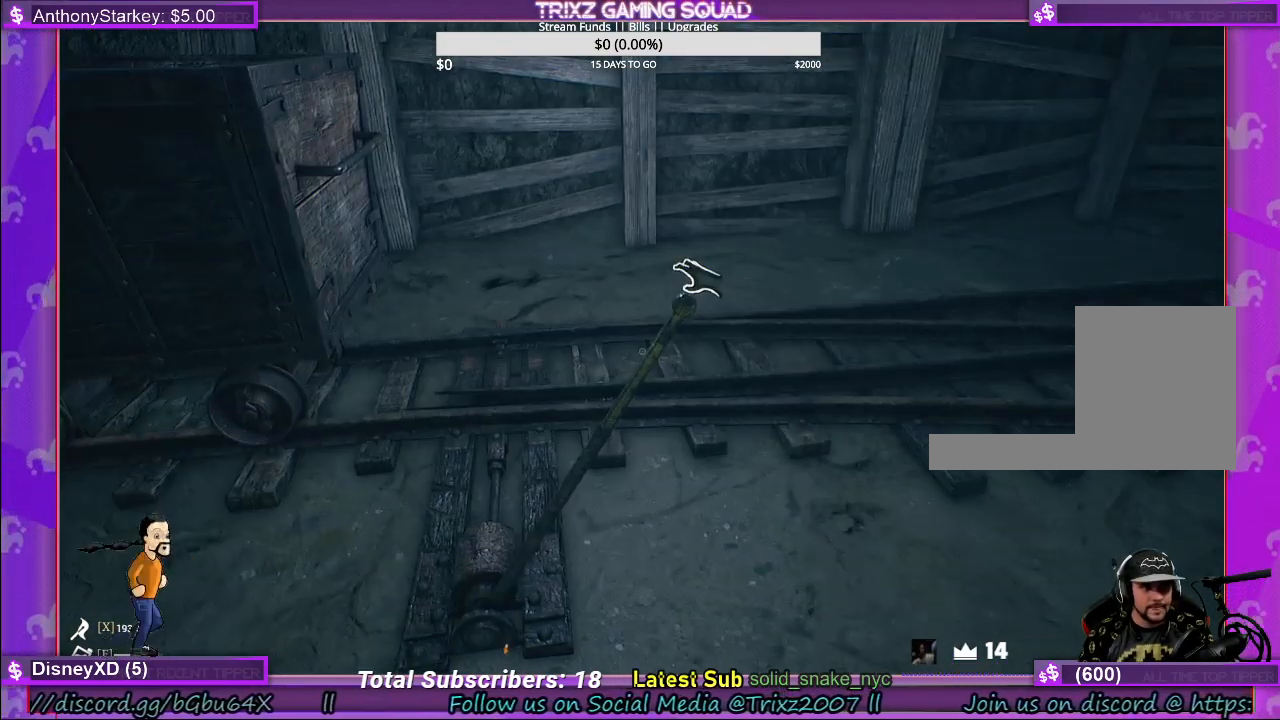
{"keys": [], "mouse": ["left"], "events": [[433, "mouse_left", "down"]]}
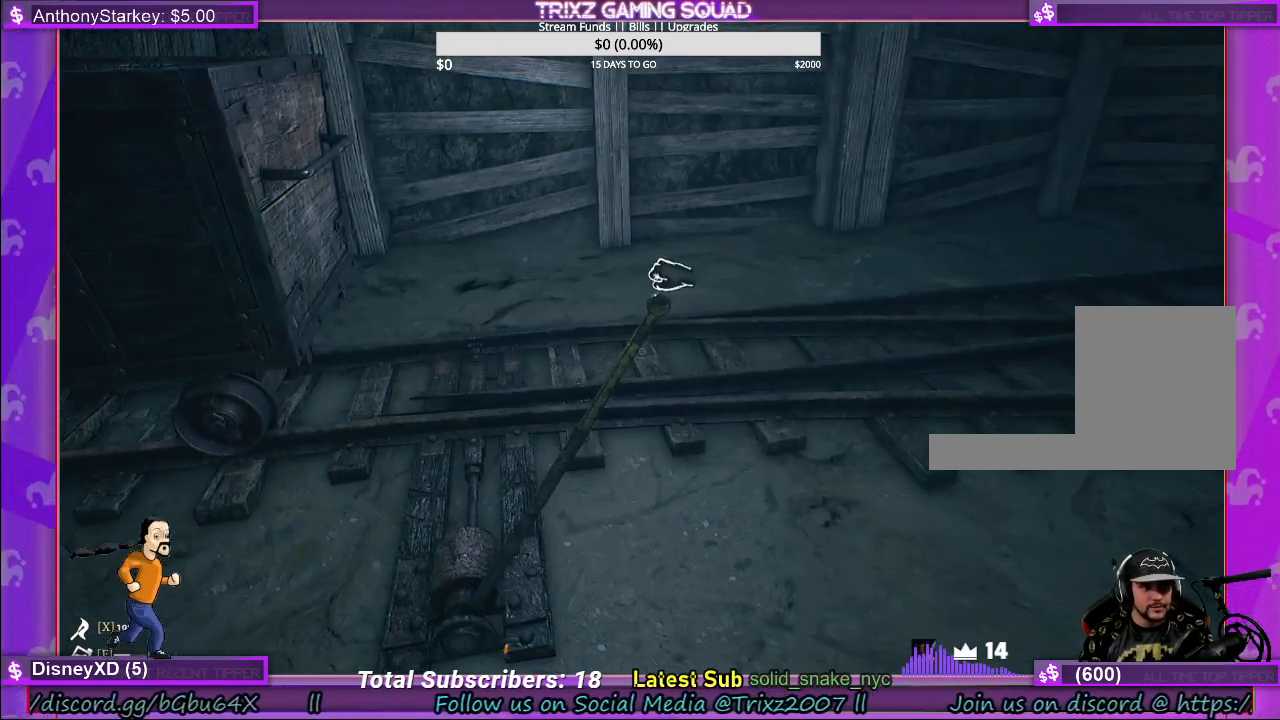
{"keys": [], "mouse": ["left"], "events": []}
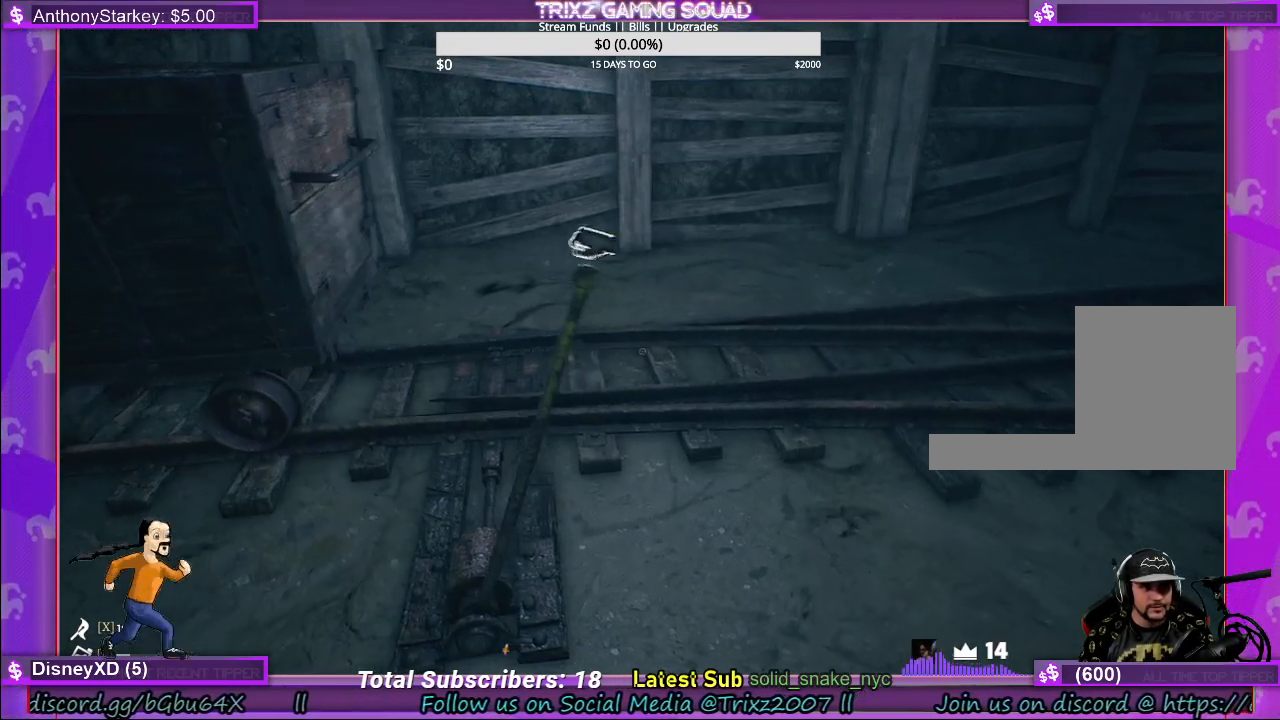
{"keys": [], "mouse": ["left"], "events": []}
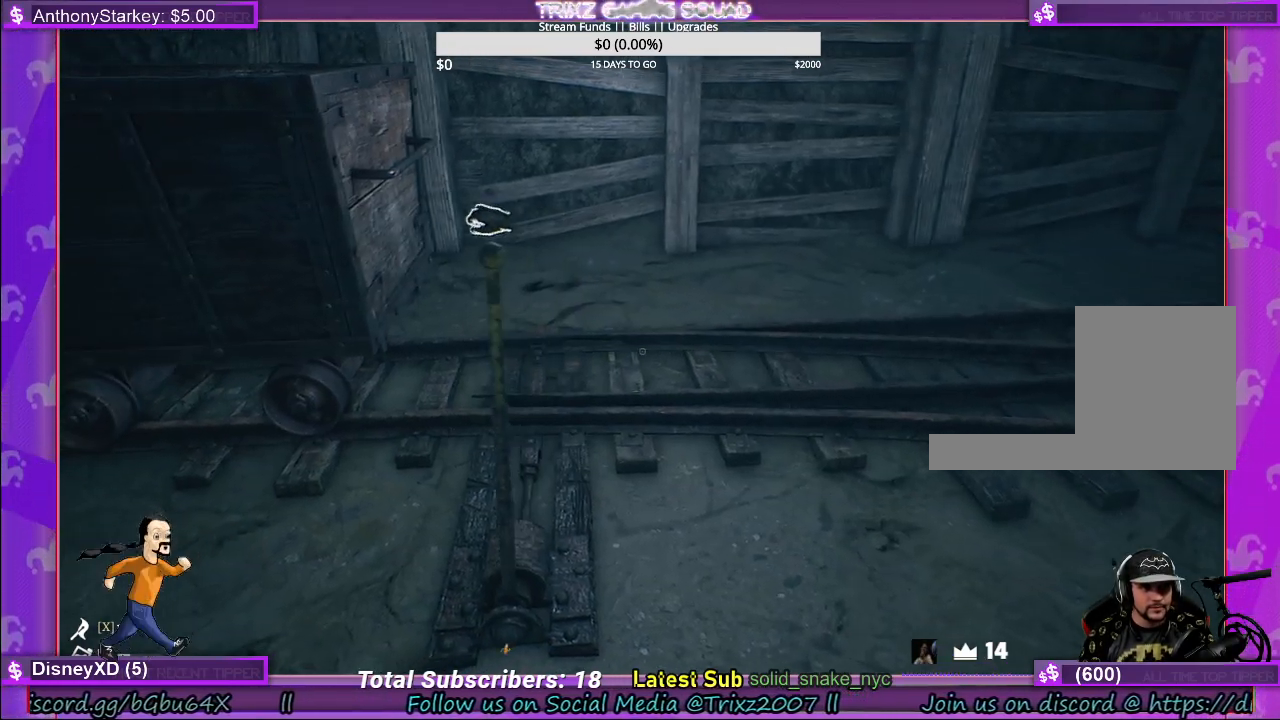
{"keys": [], "mouse": ["left"], "events": []}
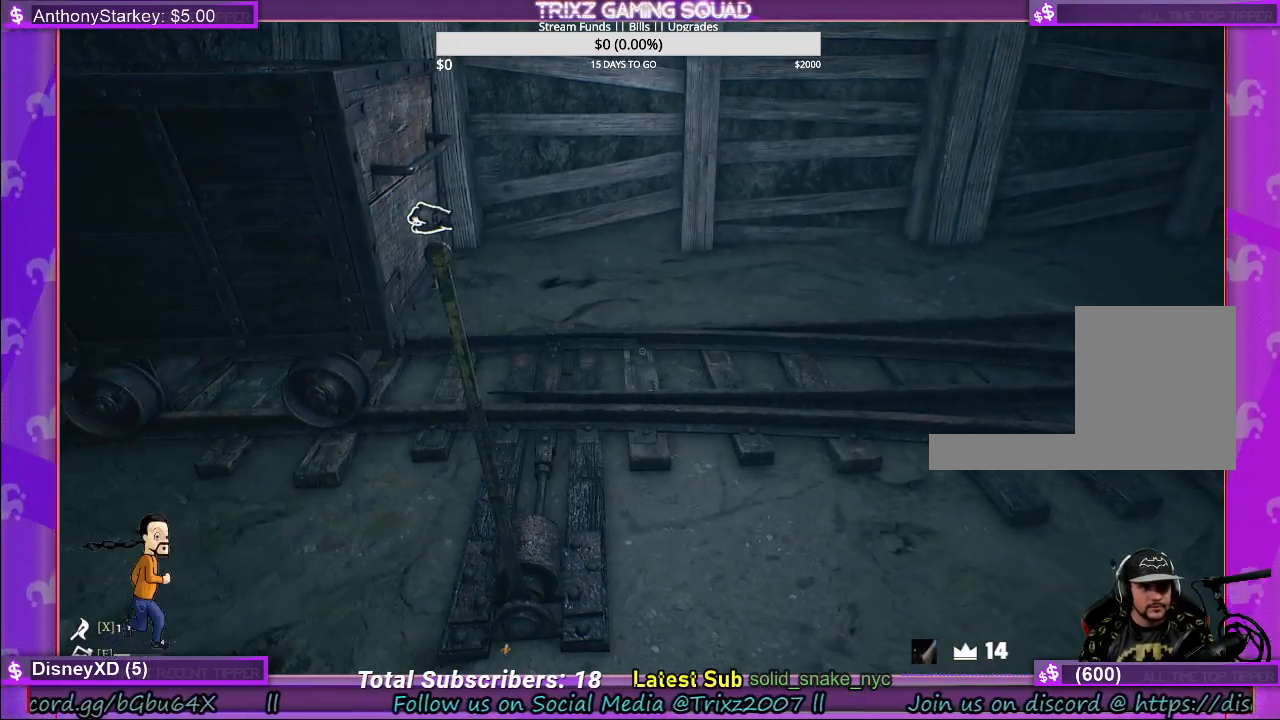
{"keys": [], "mouse": ["left"], "events": []}
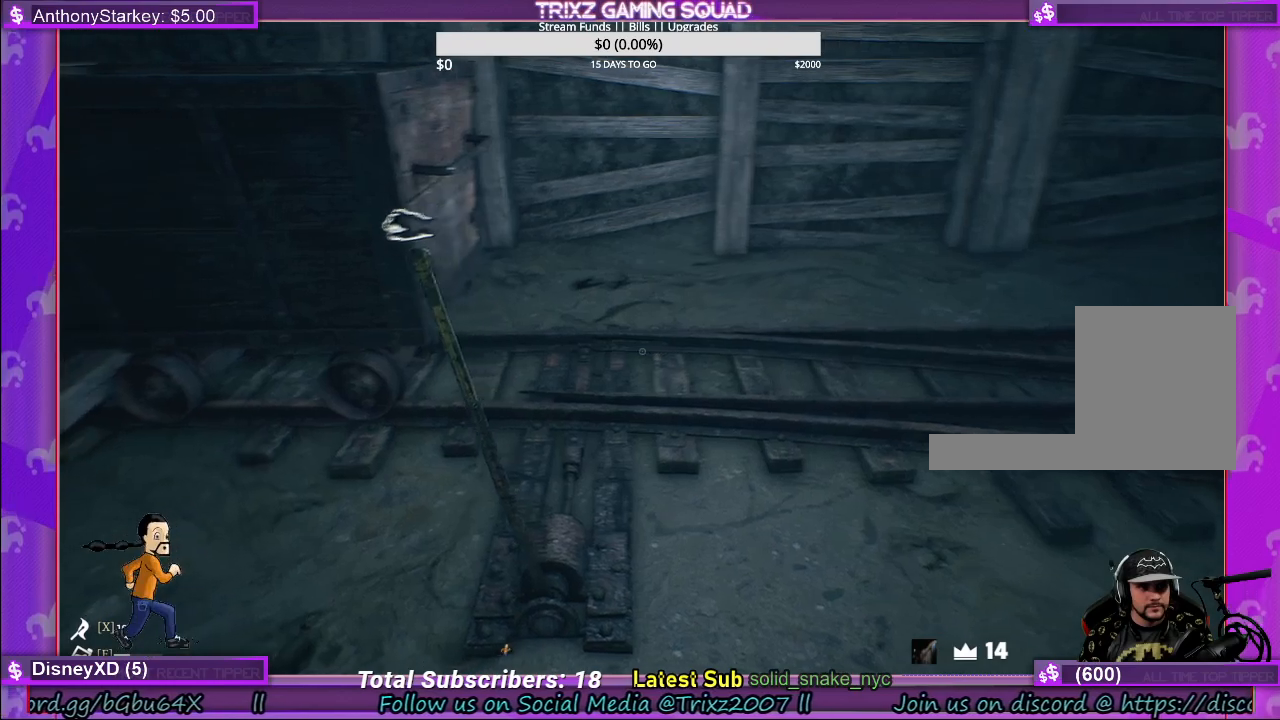
{"keys": [], "mouse": ["left"], "events": []}
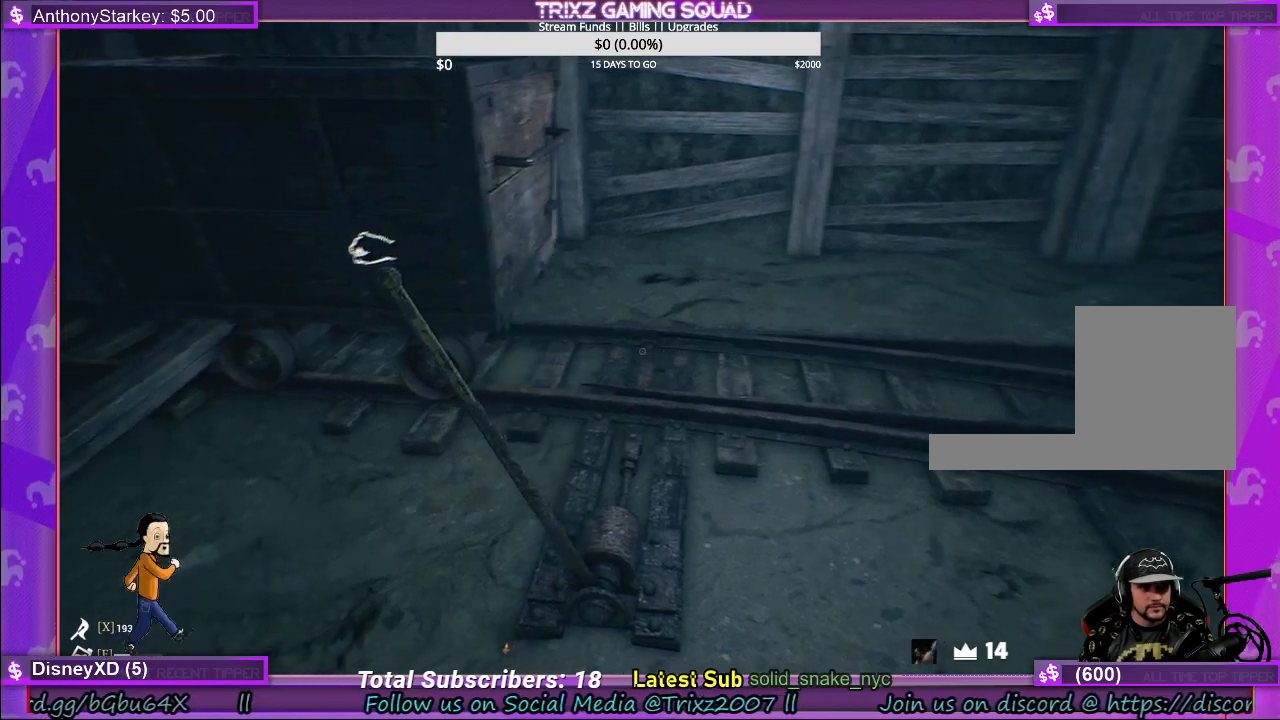
{"keys": [], "mouse": ["left"], "events": []}
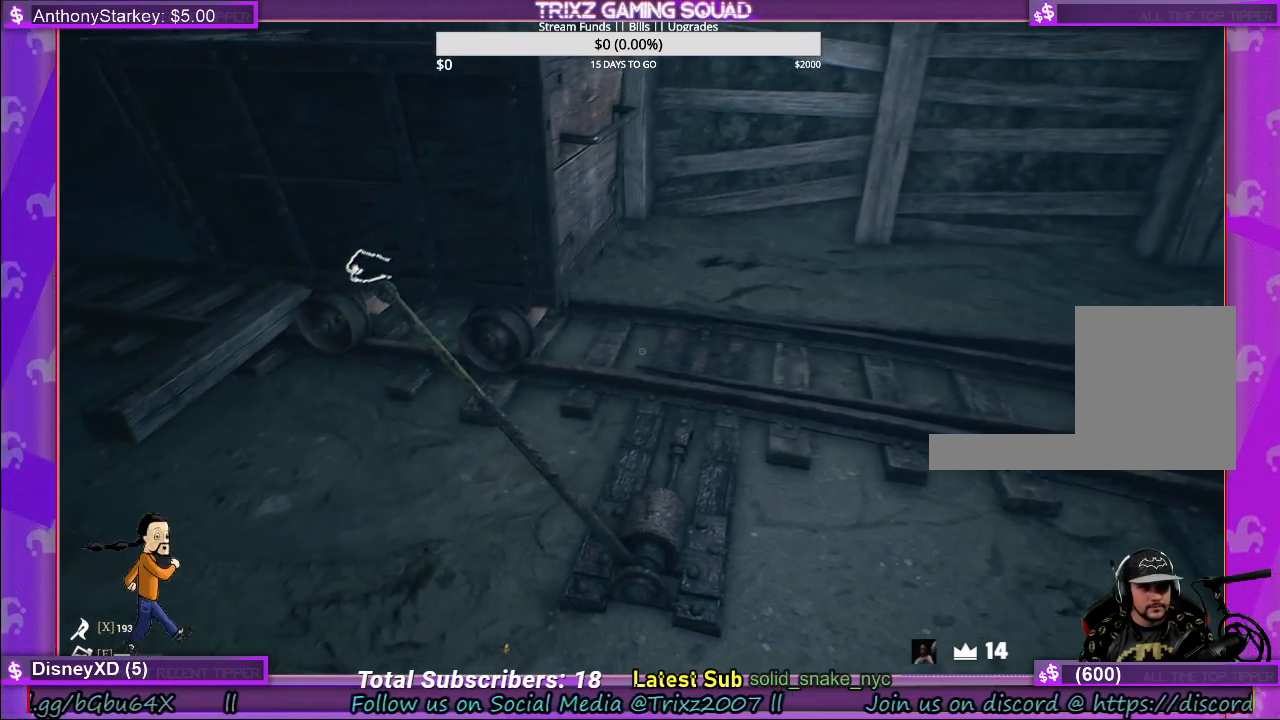
{"keys": [], "mouse": ["left"], "events": []}
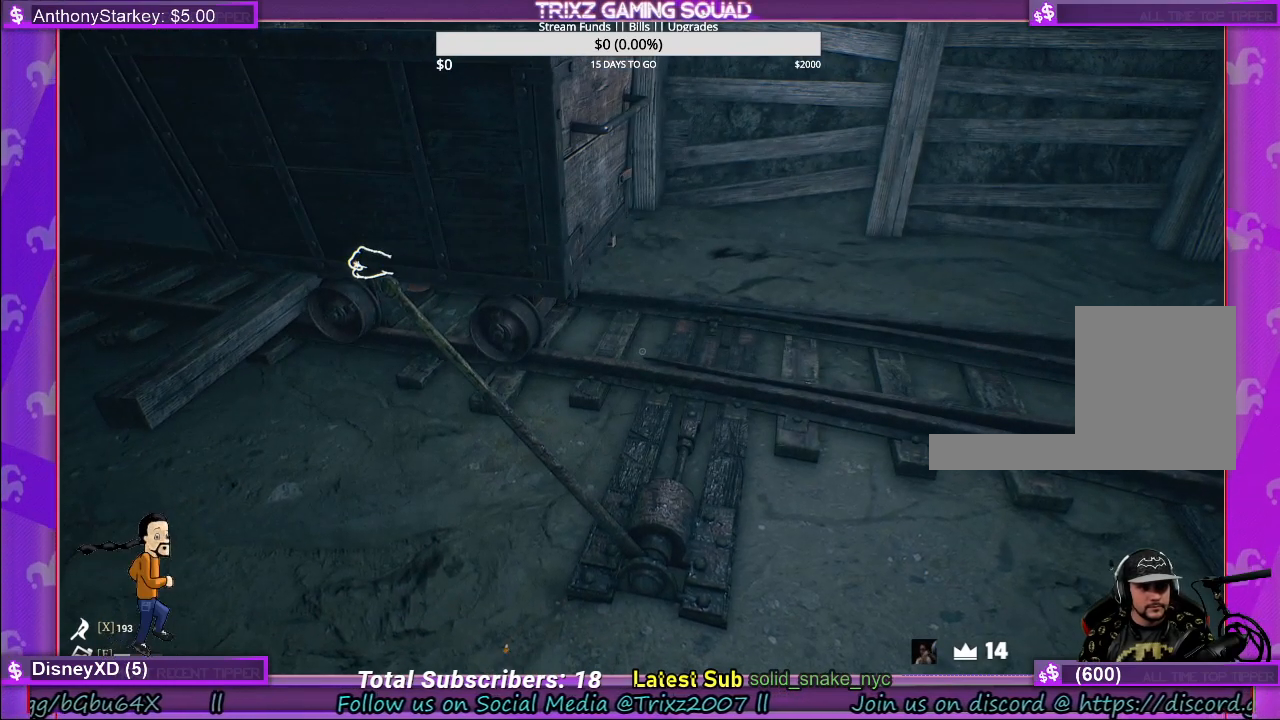
{"keys": [], "mouse": ["left"], "events": []}
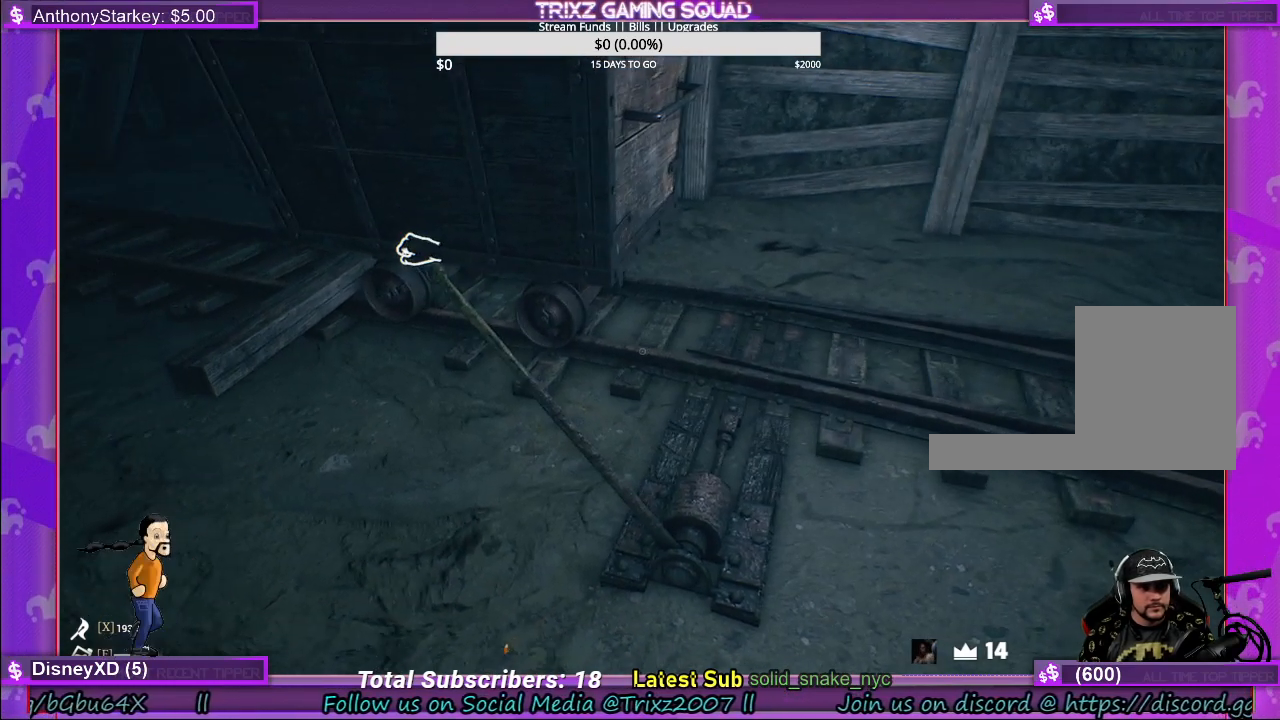
{"keys": [], "mouse": ["left"], "events": []}
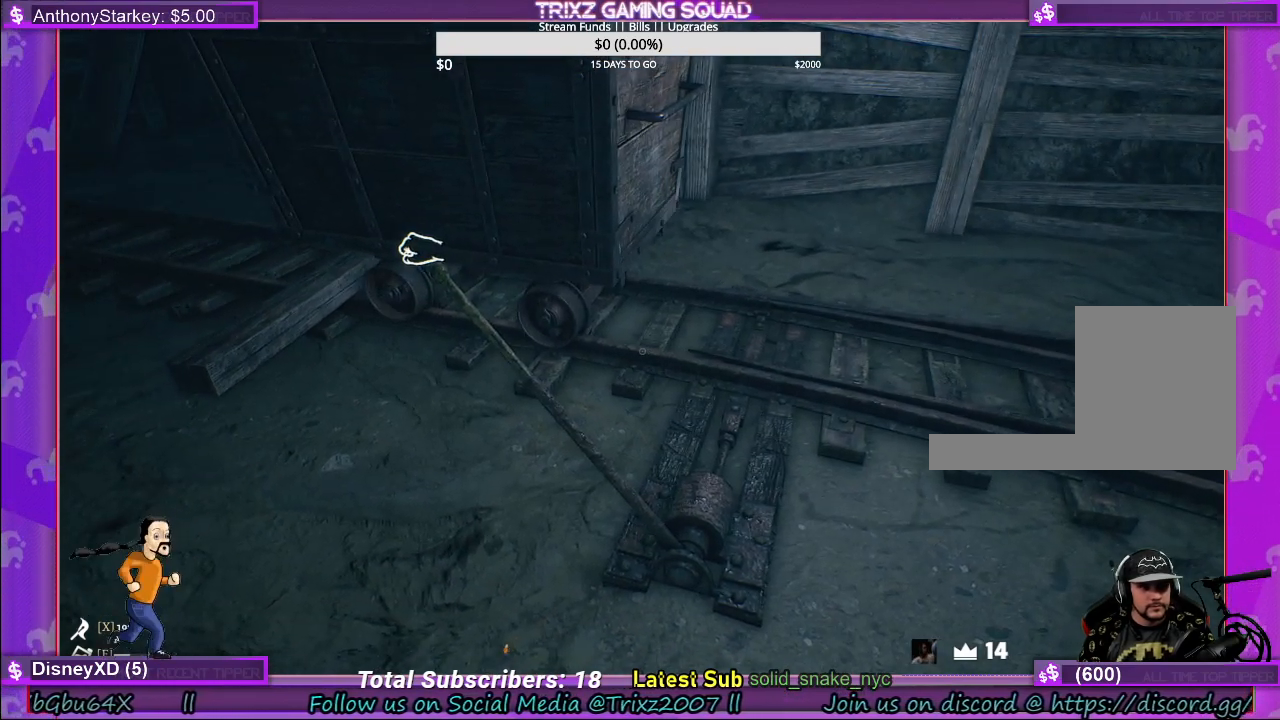
{"keys": [], "mouse": [], "events": [[483, "mouse_left", "up"]]}
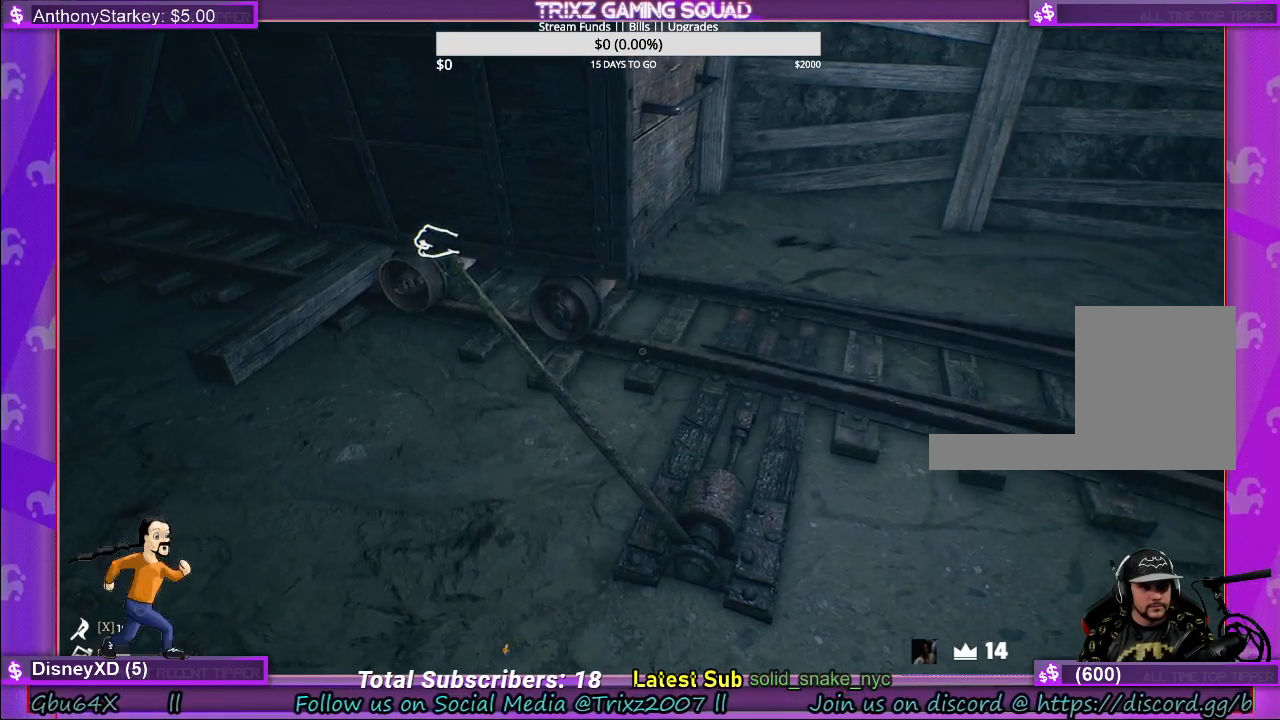
{"keys": ["shift", "w"], "mouse": [], "events": [[233, "a", "down"], [283, "w", "down"], [367, "shift", "down"], [467, "a", "up"]]}
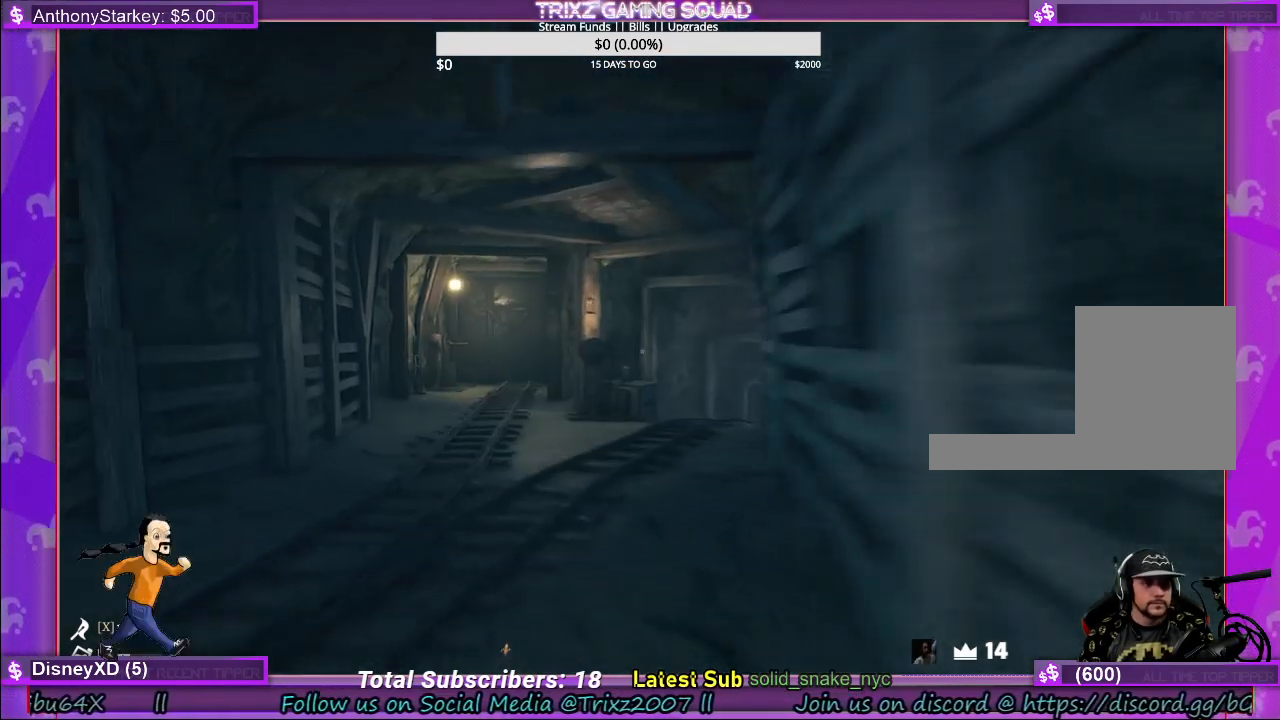
{"keys": [], "mouse": [], "events": [[233, "shift", "up"], [233, "w", "up"]]}
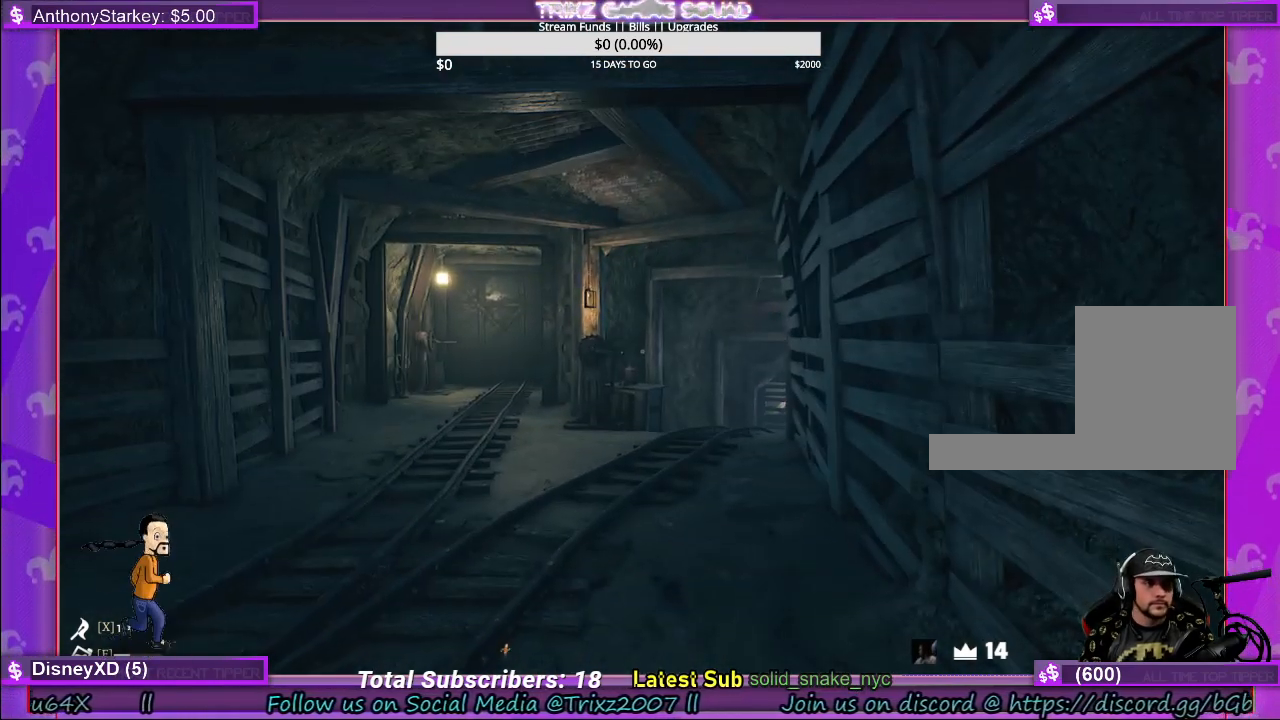
{"keys": ["a", "s", "shift"], "mouse": [], "events": [[317, "s", "down"], [333, "a", "down"], [417, "shift", "down"]]}
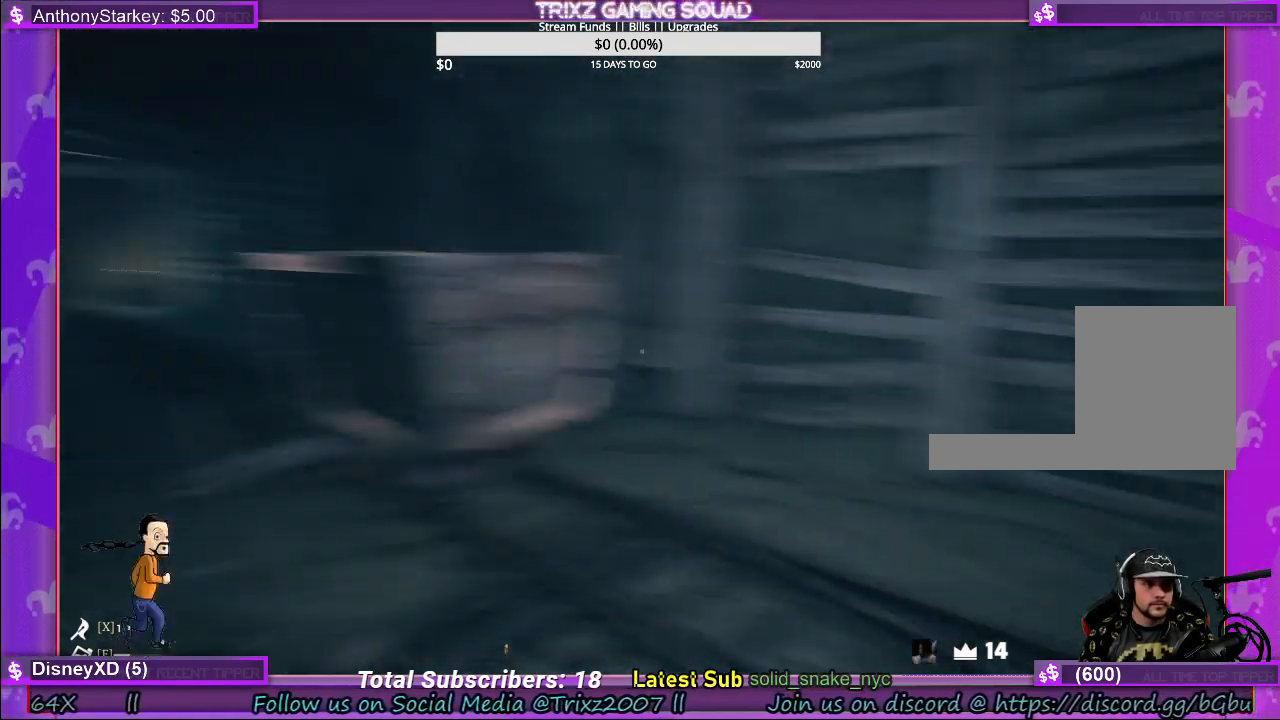
{"keys": ["a", "shift", "w"], "mouse": [], "events": [[33, "s", "up"], [183, "w", "down"]]}
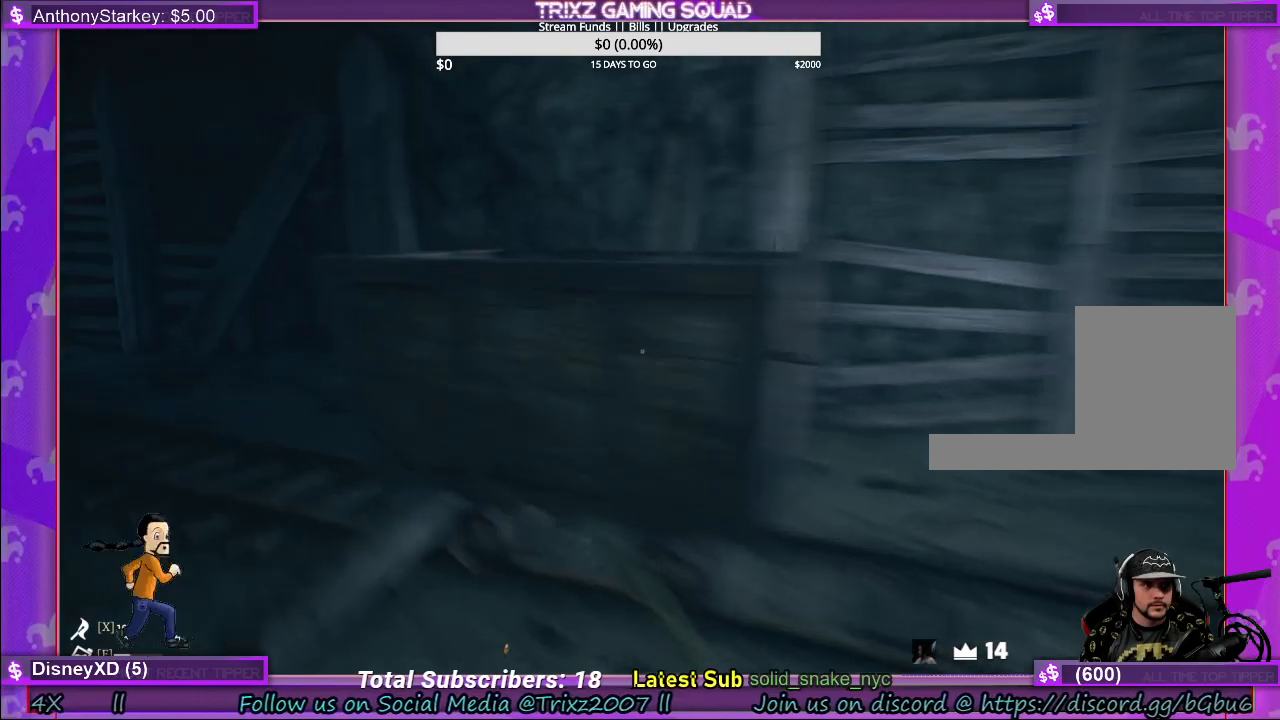
{"keys": ["a", "shift"], "mouse": [], "events": [[367, "w", "up"]]}
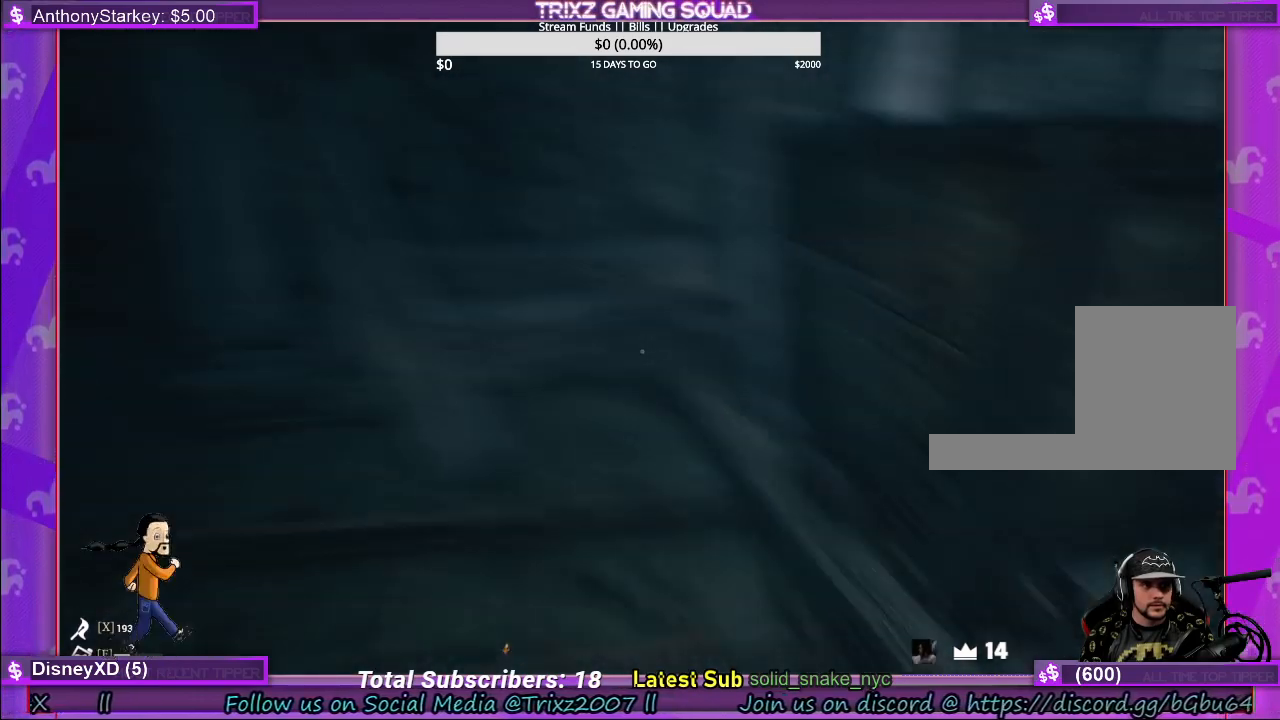
{"keys": ["a", "w"], "mouse": [], "events": [[333, "w", "down"], [500, "shift", "up"]]}
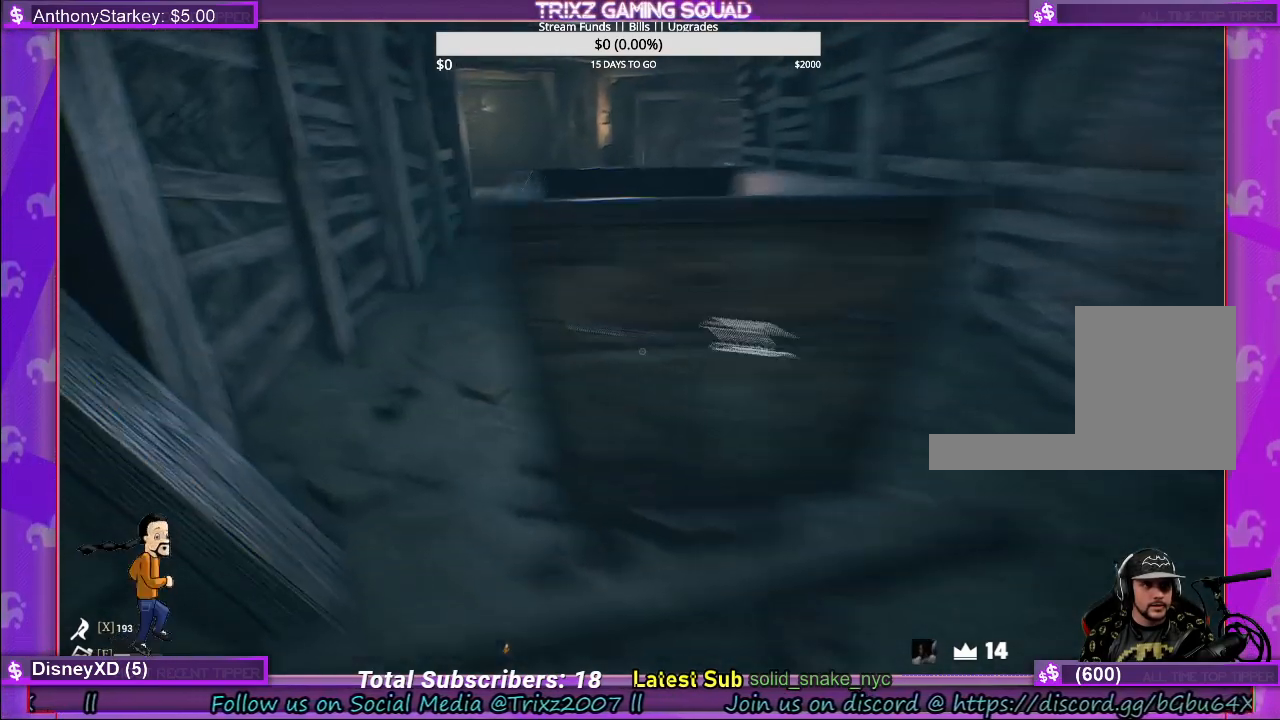
{"keys": ["w"], "mouse": ["left"], "events": [[33, "a", "up"], [50, "w", "up"], [367, "mouse_left", "down"], [367, "w", "down"]]}
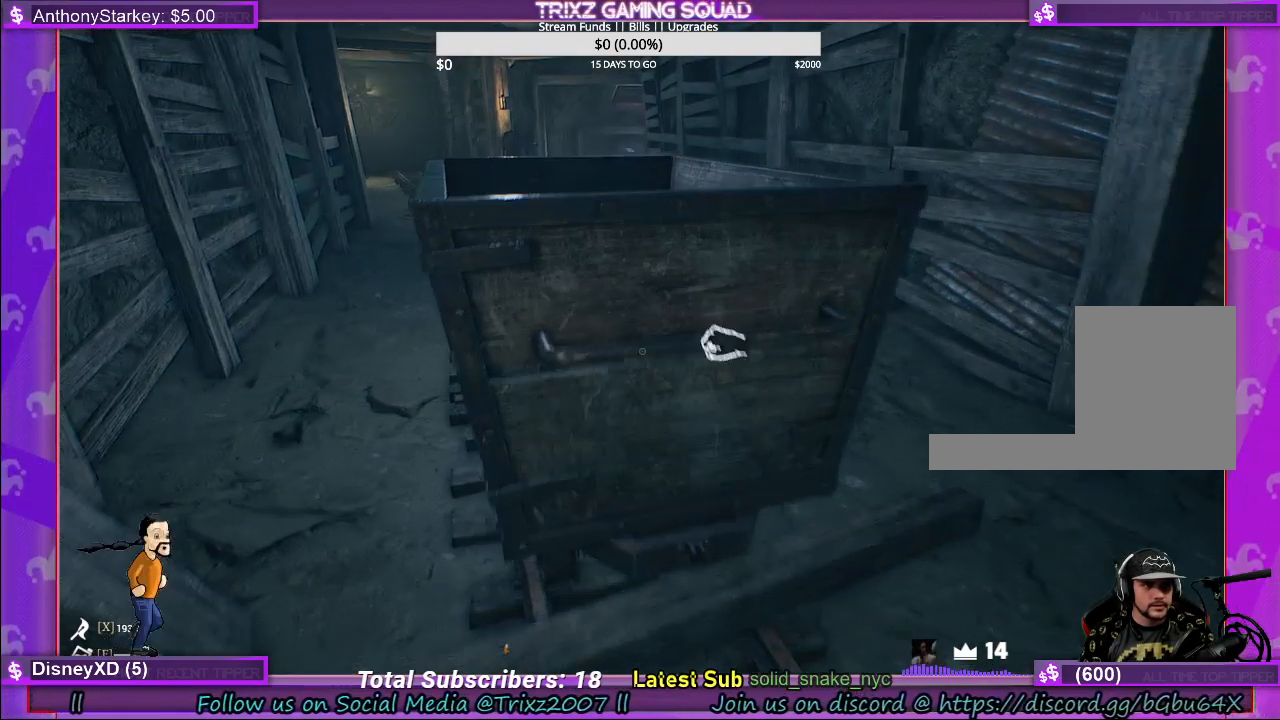
{"keys": ["w"], "mouse": ["left"], "events": []}
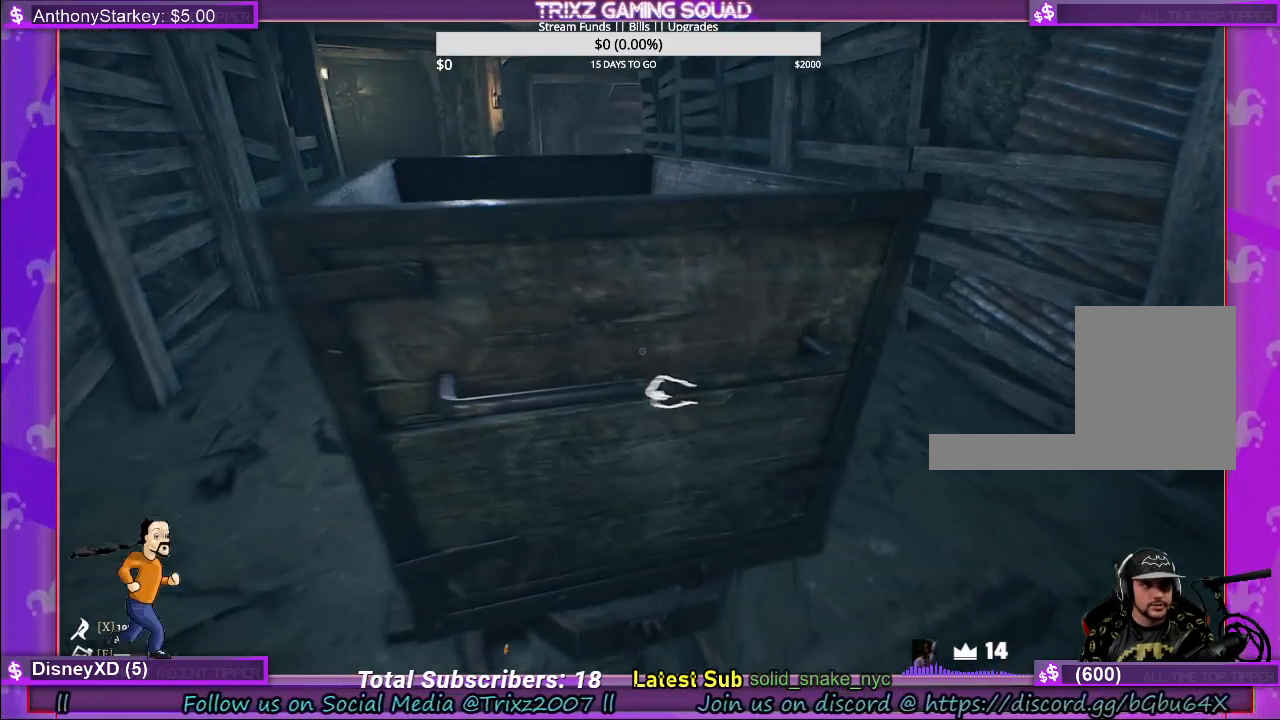
{"keys": ["w"], "mouse": ["left"], "events": [[350, "a", "down"], [450, "a", "up"]]}
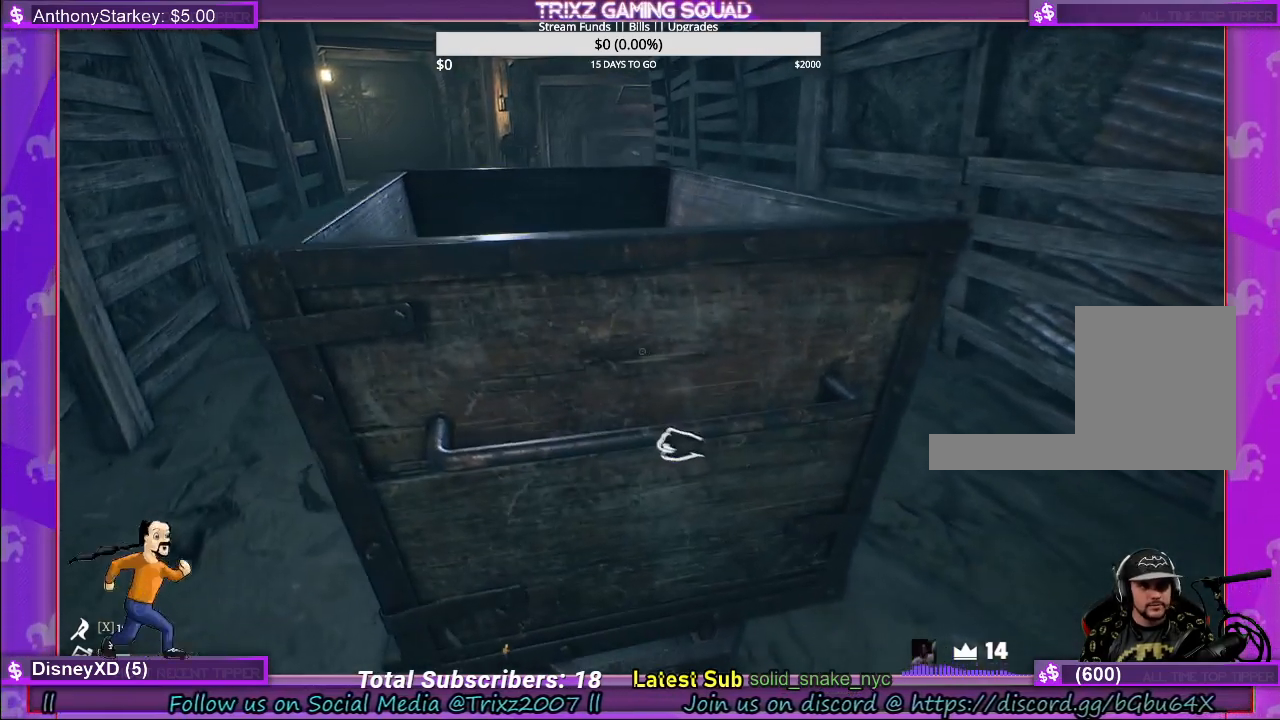
{"keys": ["w"], "mouse": ["left"], "events": []}
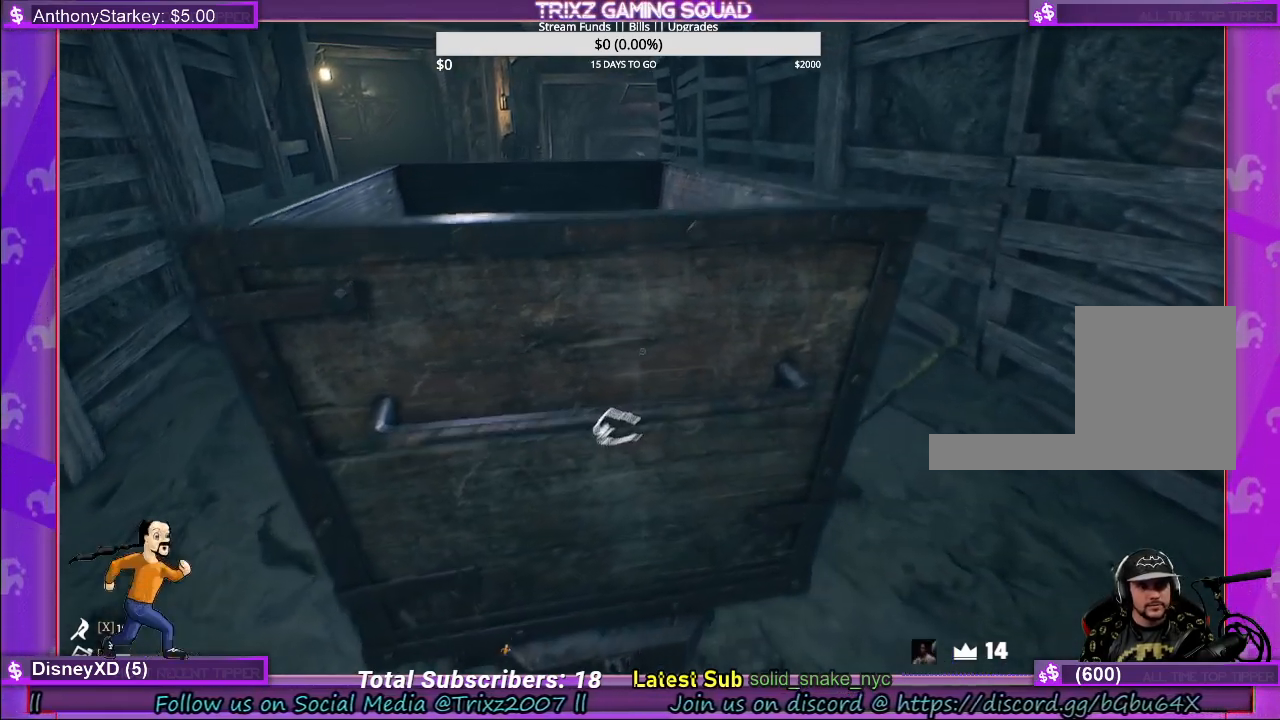
{"keys": ["a", "w"], "mouse": ["left"], "events": [[417, "a", "down"]]}
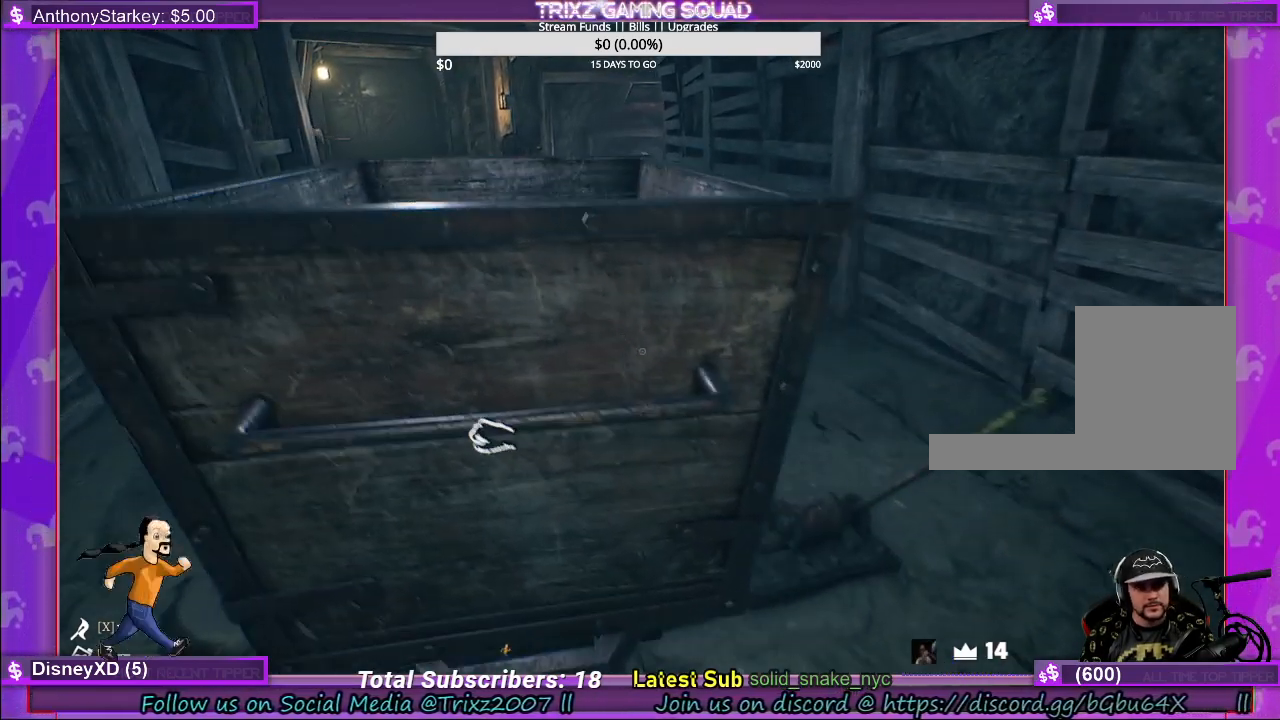
{"keys": ["a", "w"], "mouse": ["left"], "events": []}
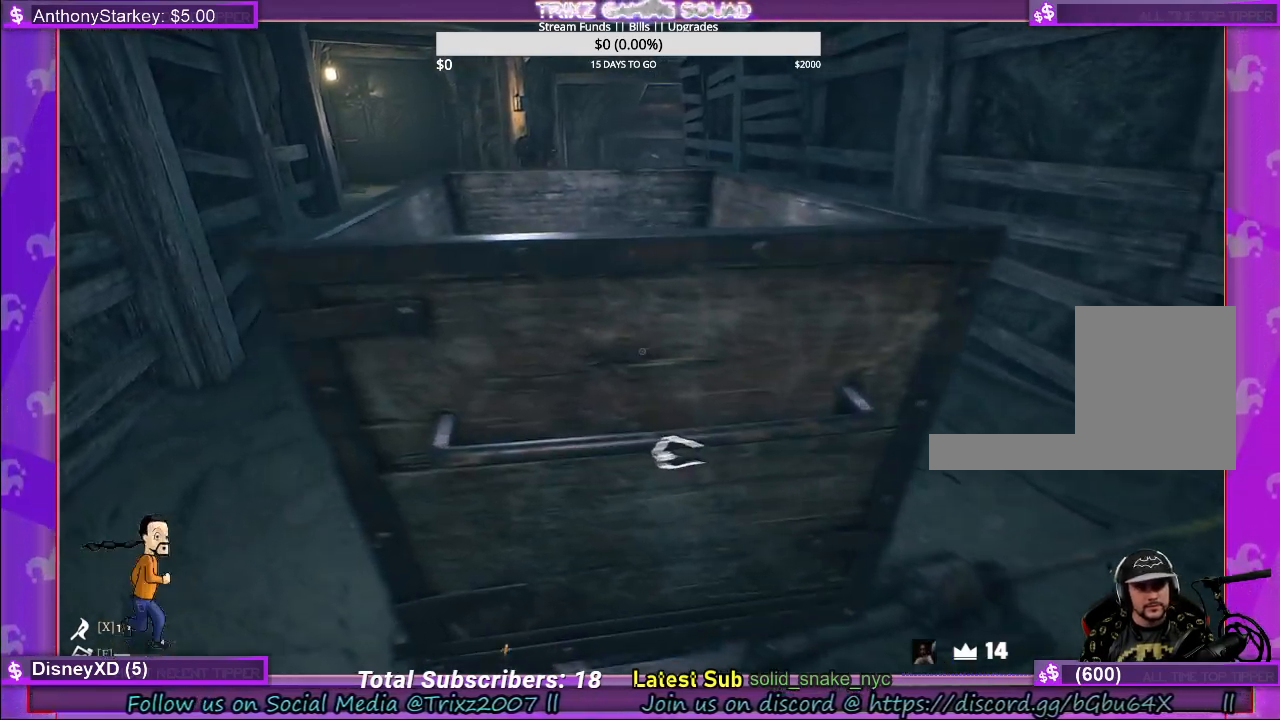
{"keys": ["a", "w"], "mouse": ["left"], "events": [[67, "a", "up"], [217, "a", "down"], [350, "a", "up"], [467, "a", "down"]]}
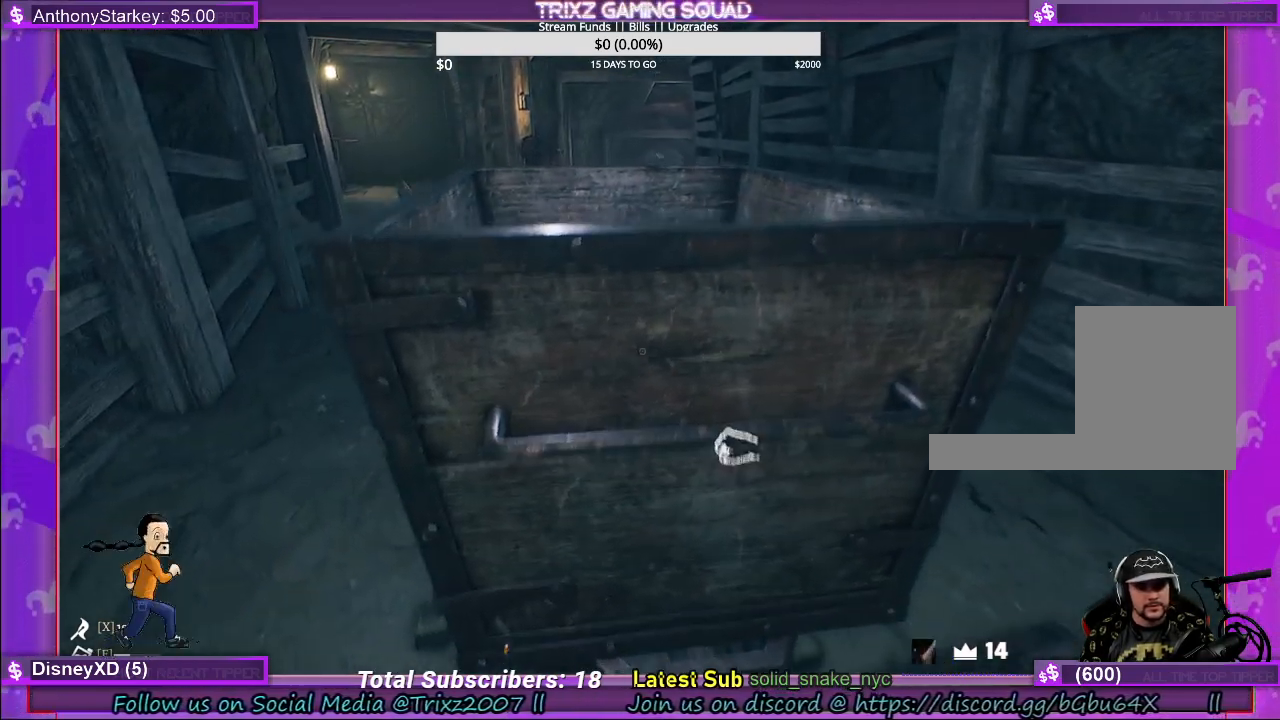
{"keys": ["w"], "mouse": ["left"], "events": [[67, "a", "up"]]}
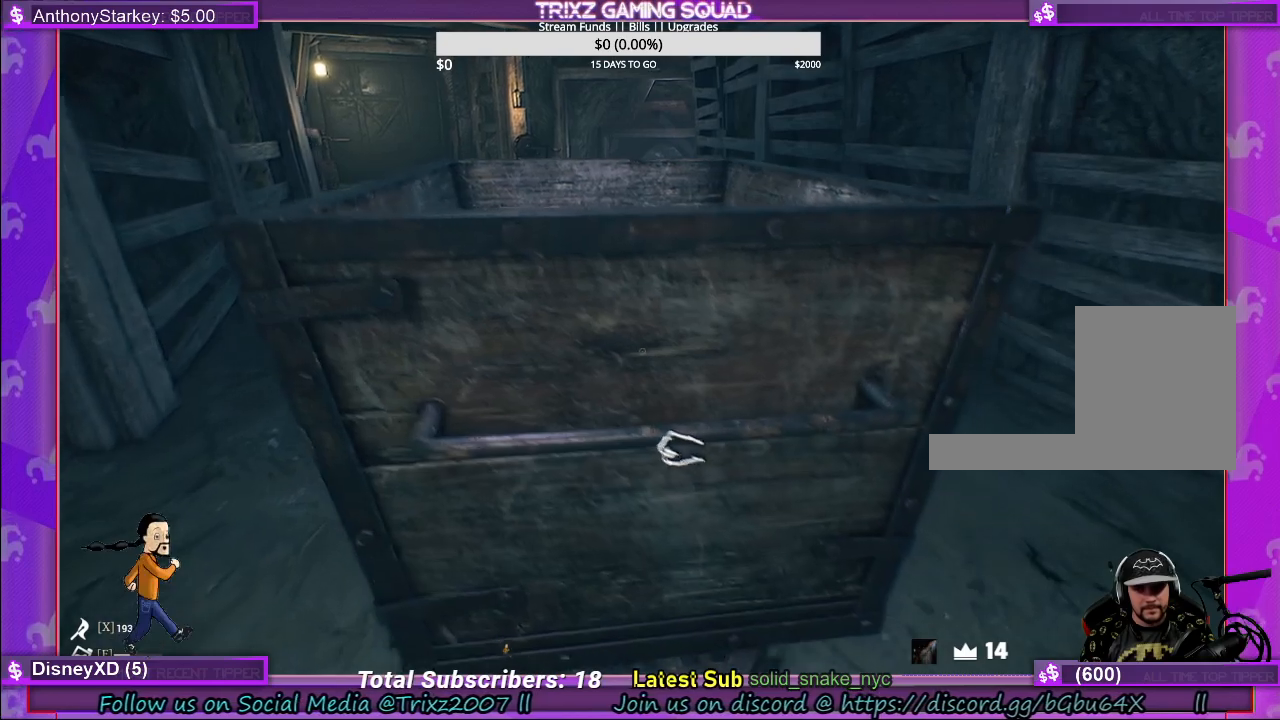
{"keys": ["w"], "mouse": ["left"], "events": [[33, "a", "down"], [133, "a", "up"], [383, "a", "down"], [500, "a", "up"]]}
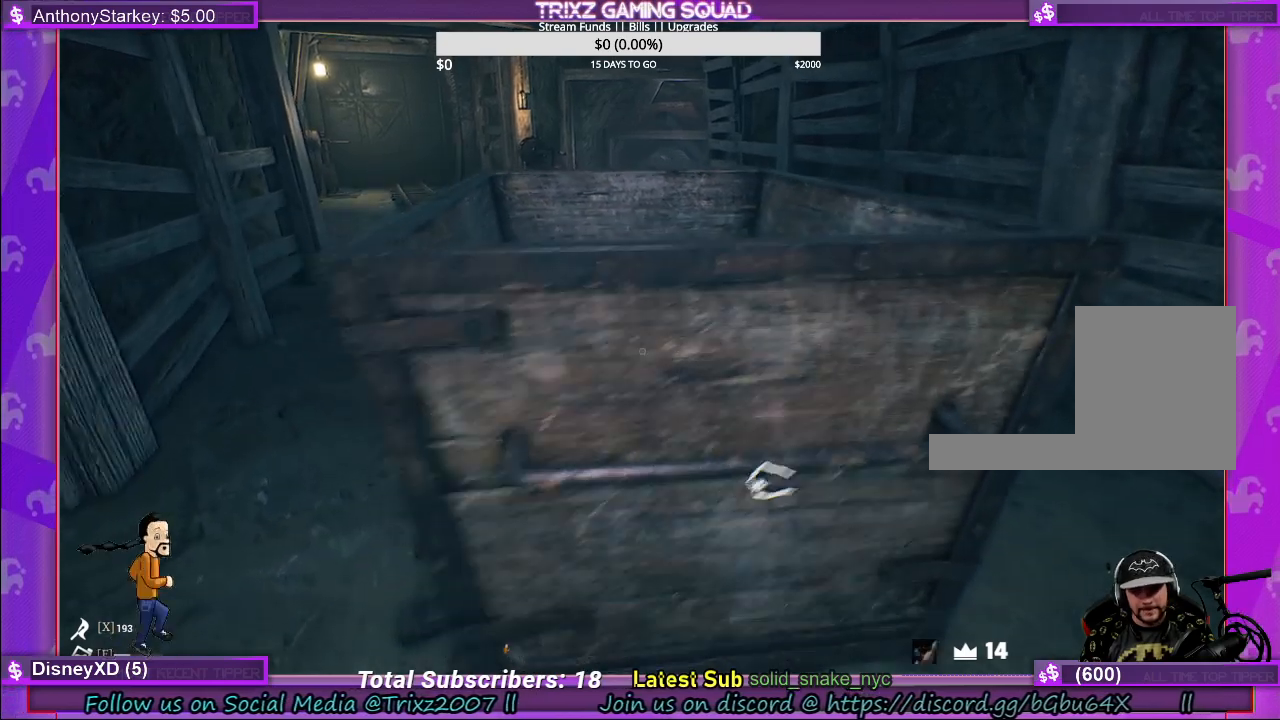
{"keys": ["w"], "mouse": ["left"], "events": []}
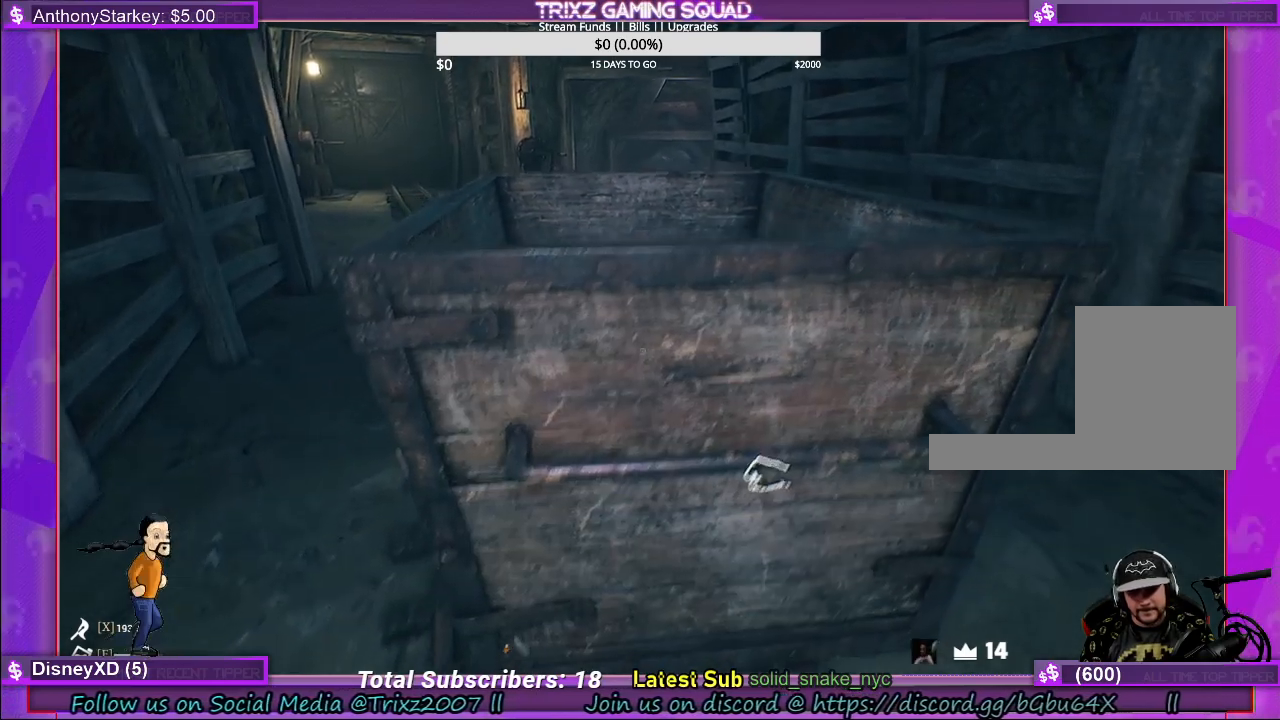
{"keys": ["w"], "mouse": ["left"], "events": [[317, "a", "down"], [450, "a", "up"]]}